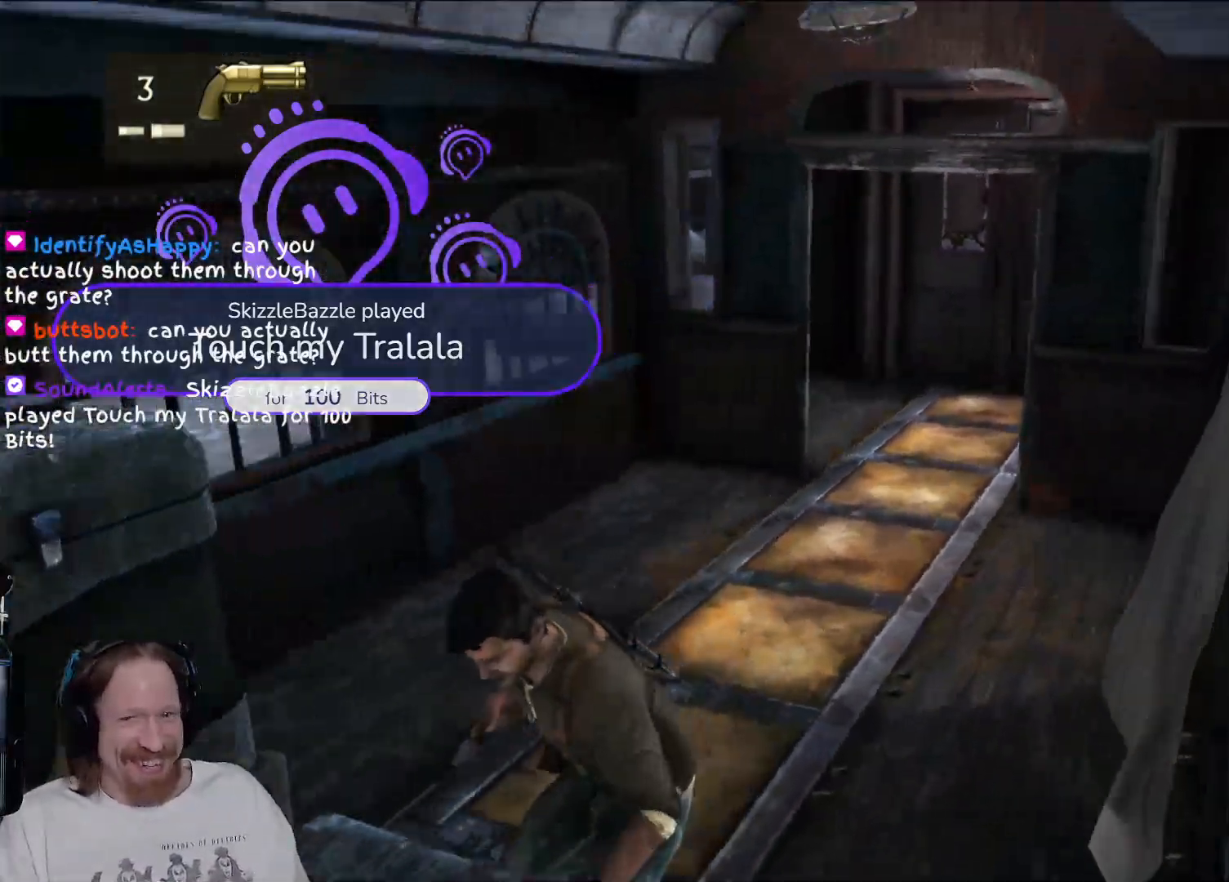
Gameplay with a controller (PlayStation layout); each line is a JSON object with the inputs held at the frame after it. "events" lists button and stick changes between this image and that frame as [ms after this image, input, new state], when the widget could be followed in between. Not read: R3.
{"buttons": [], "left_stick": "down", "right_stick": "center", "events": [[67, "CROSS", "down"], [200, "left_stick", "down"], [233, "CROSS", "up"]]}
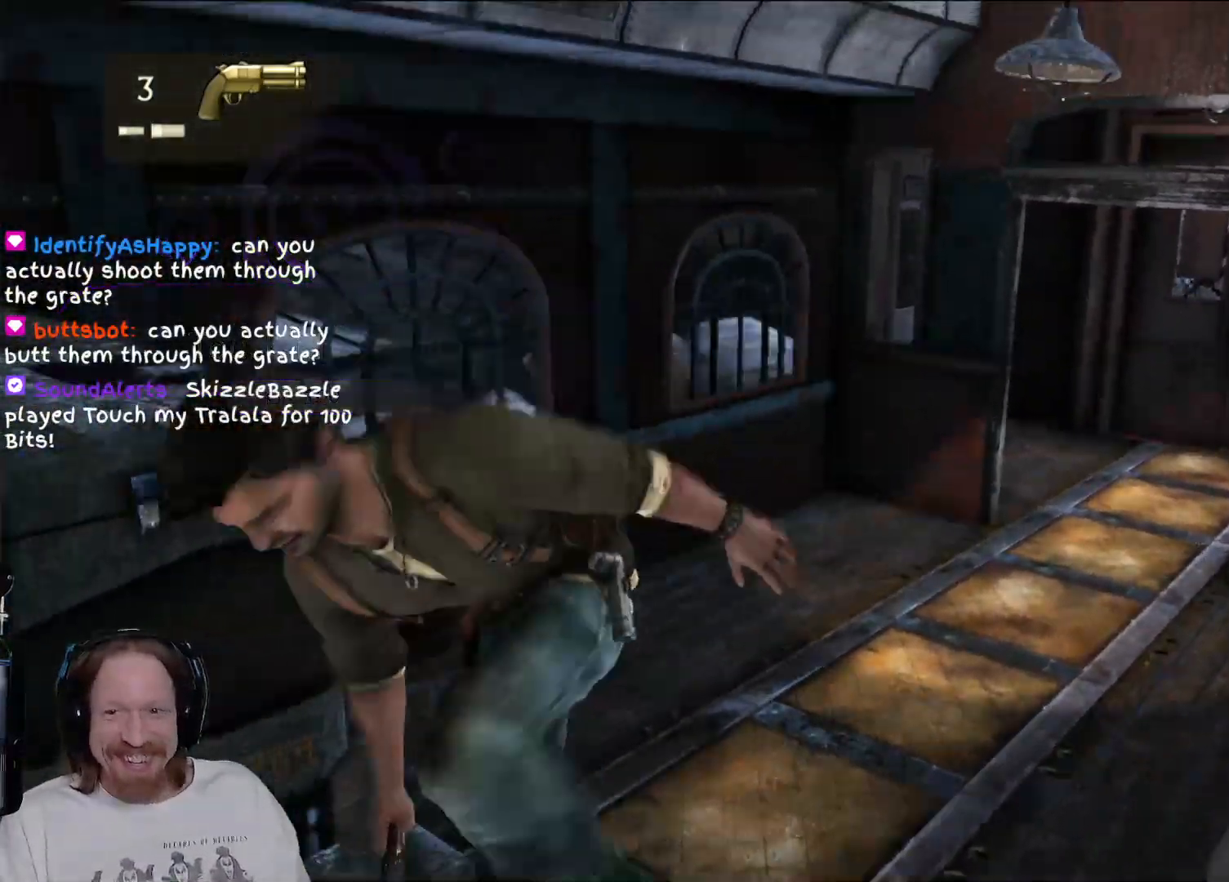
{"buttons": [], "left_stick": "up-left", "right_stick": "center", "events": [[67, "right_stick", "down-left"], [167, "left_stick", "center"], [300, "right_stick", "center"], [467, "left_stick", "up-left"]]}
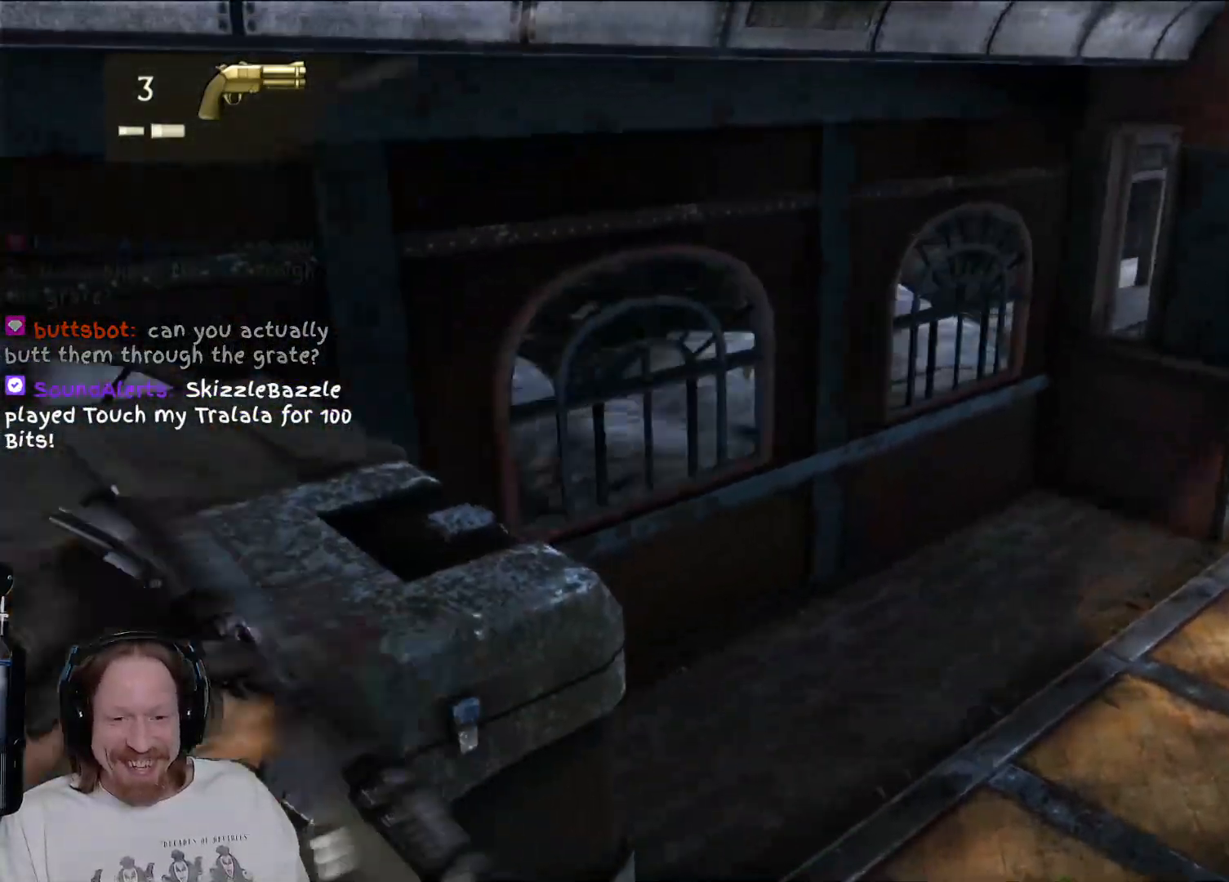
{"buttons": [], "left_stick": "center", "right_stick": "center", "events": [[33, "CROSS", "down"], [183, "CROSS", "up"], [450, "left_stick", "center"]]}
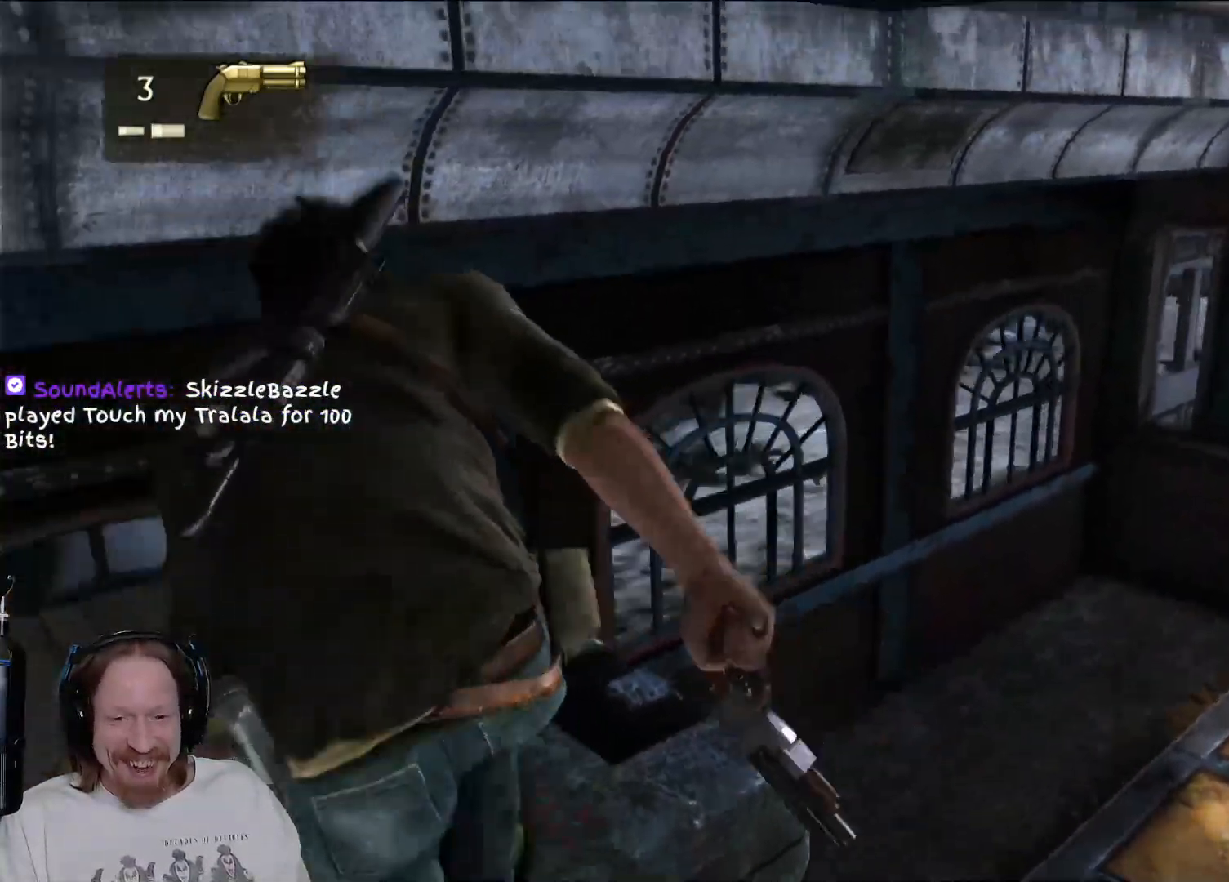
{"buttons": [], "left_stick": "center", "right_stick": "center", "events": [[133, "right_stick", "right"], [433, "right_stick", "center"]]}
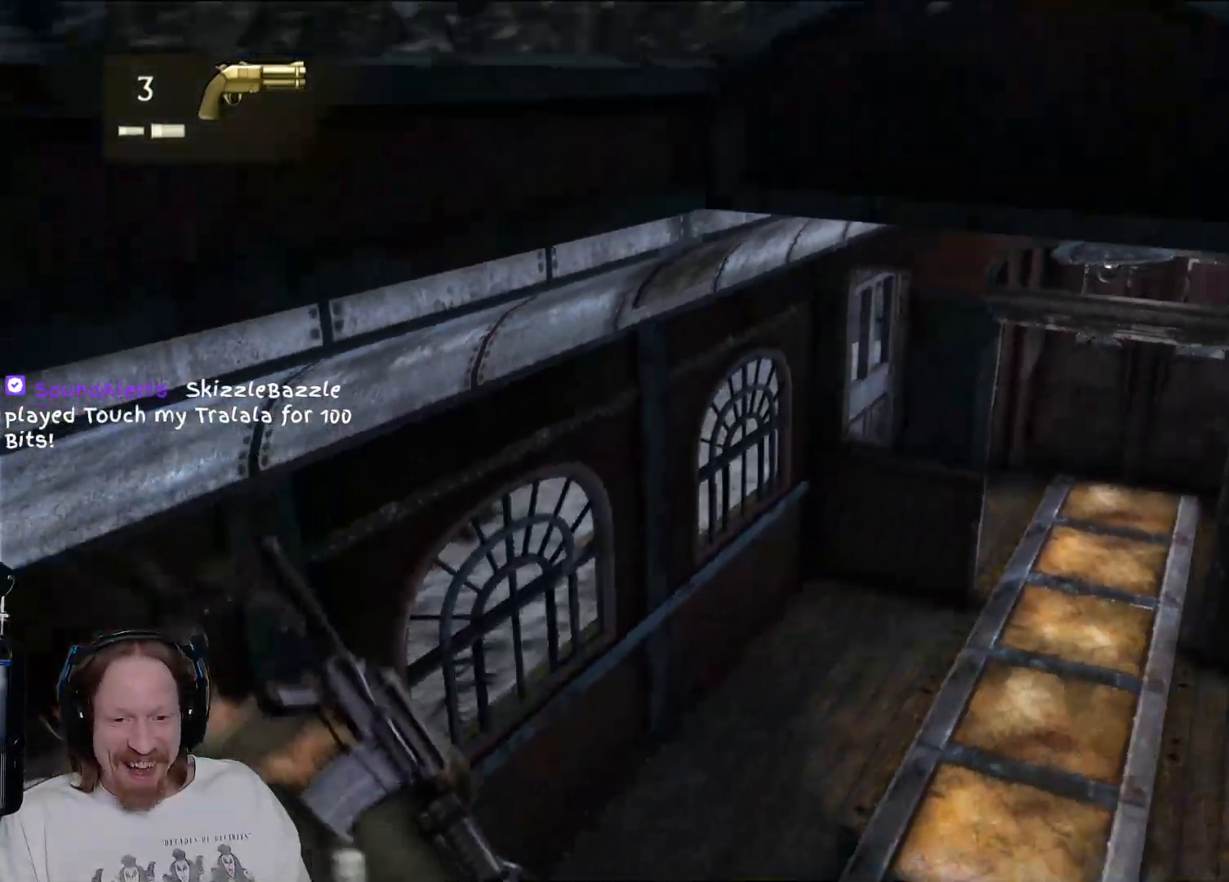
{"buttons": ["CROSS"], "left_stick": "up-left", "right_stick": "center", "events": [[67, "left_stick", "up"], [233, "left_stick", "center"], [317, "left_stick", "up-left"], [367, "CROSS", "down"]]}
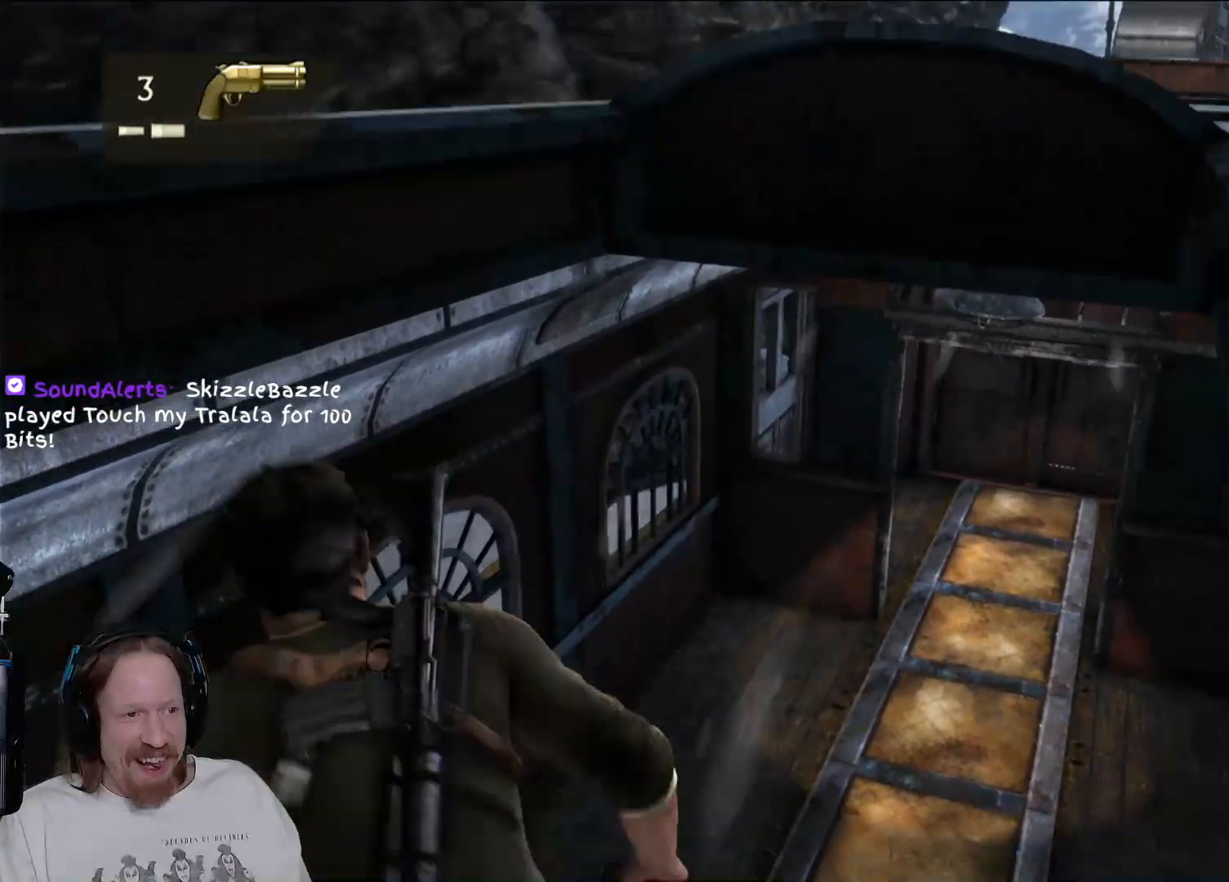
{"buttons": [], "left_stick": "center", "right_stick": "center", "events": [[17, "CROSS", "up"], [133, "left_stick", "center"]]}
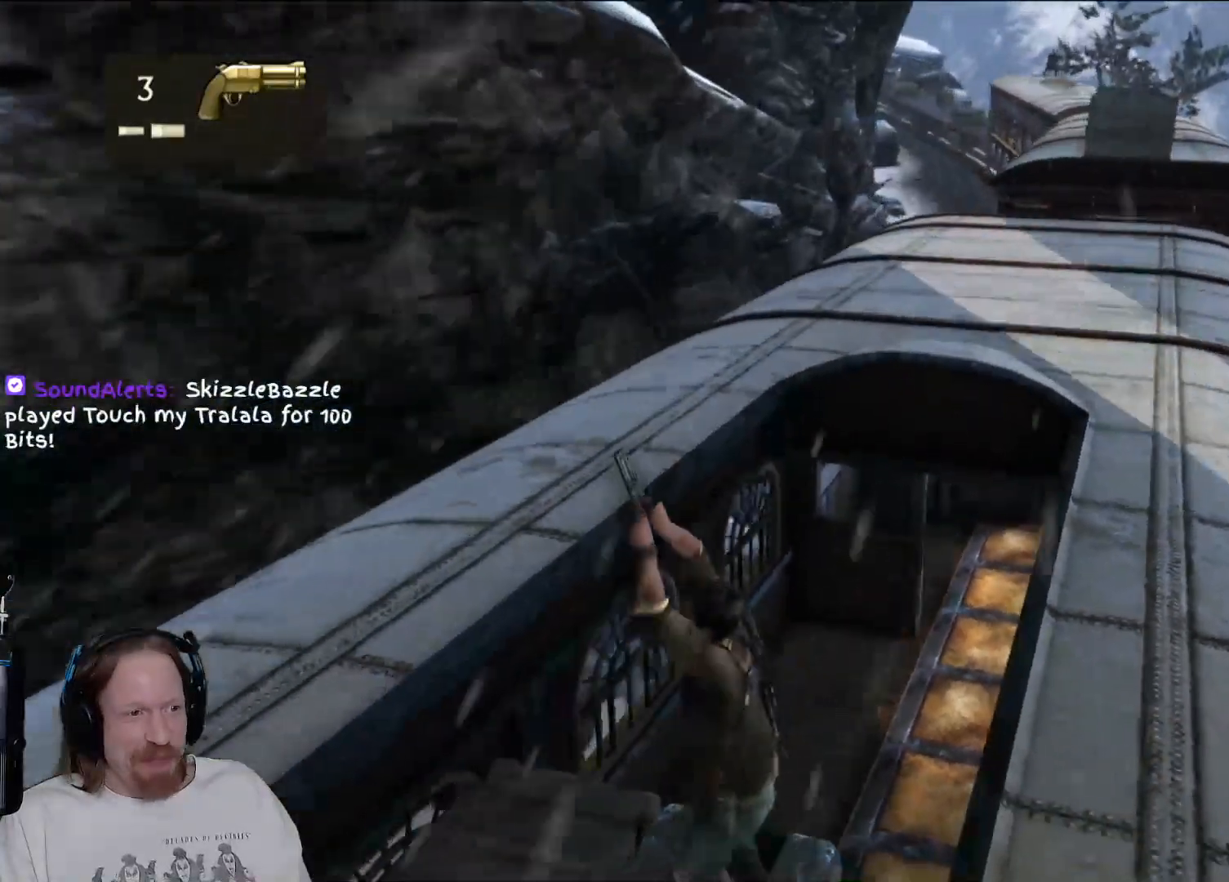
{"buttons": [], "left_stick": "up", "right_stick": "right"}